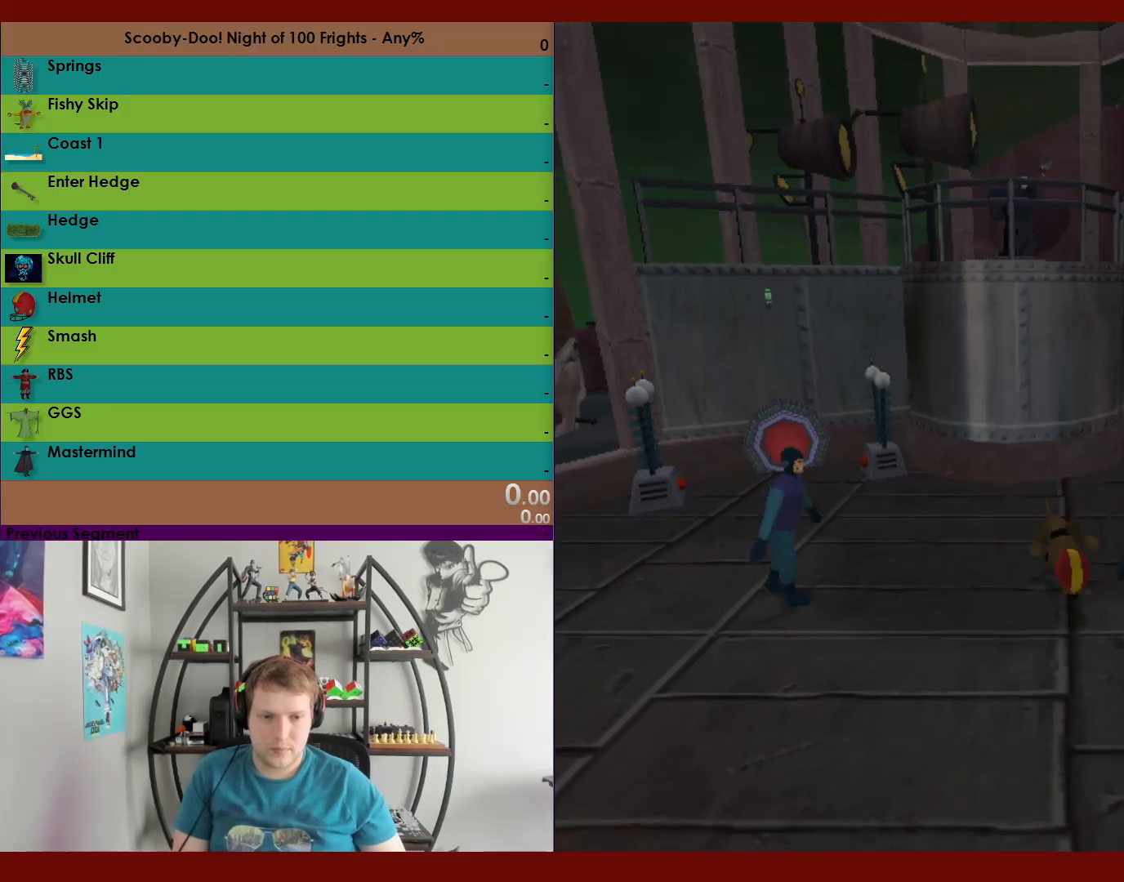
Gameplay with a controller (Xbox layout); each line is a JSON object with the inputs held at the frame after it. "events" lists button and stick changes between this image and that frame as [ms after this image, input, new state], when the widget could be followed in between.
{"buttons": [], "left_stick": "right", "right_stick": "center", "events": [[133, "left_stick", "right"], [367, "X", "up"]]}
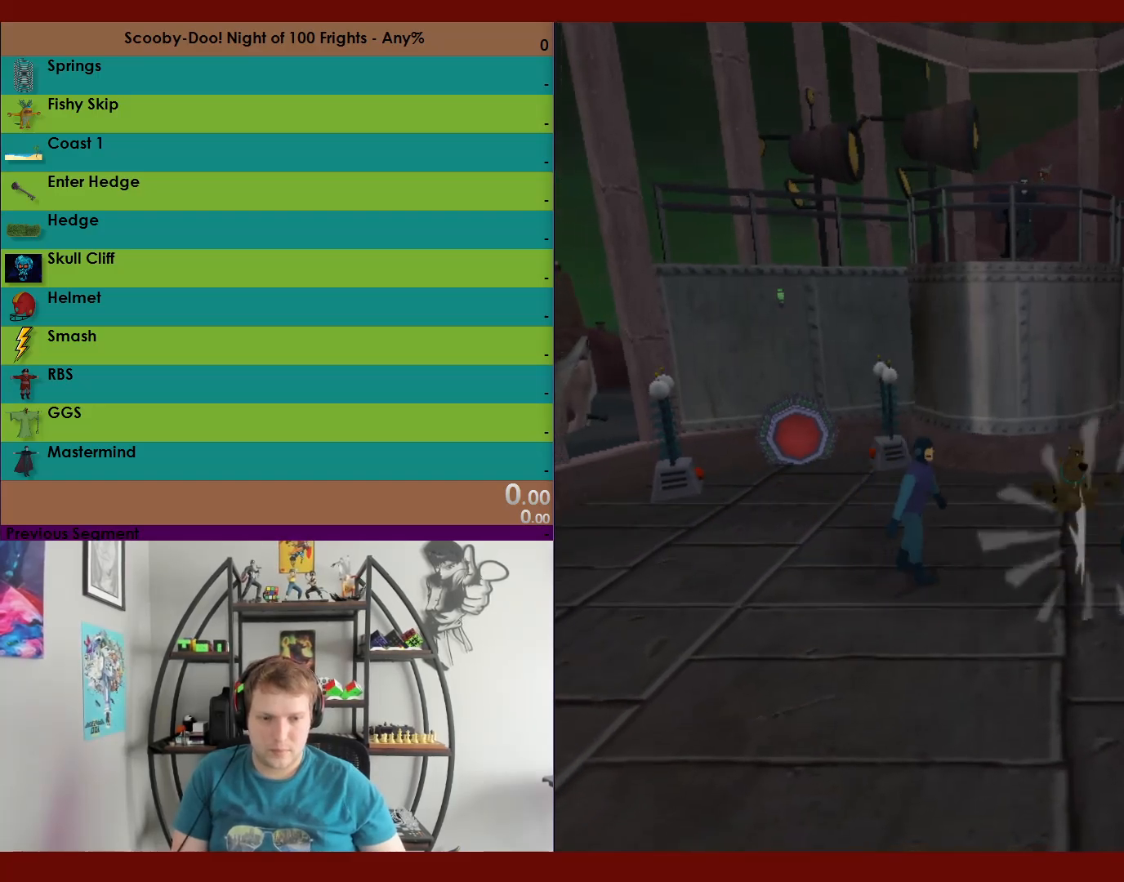
{"buttons": [], "left_stick": "right", "right_stick": "center", "events": [[267, "L2", "down"], [367, "L2", "up"]]}
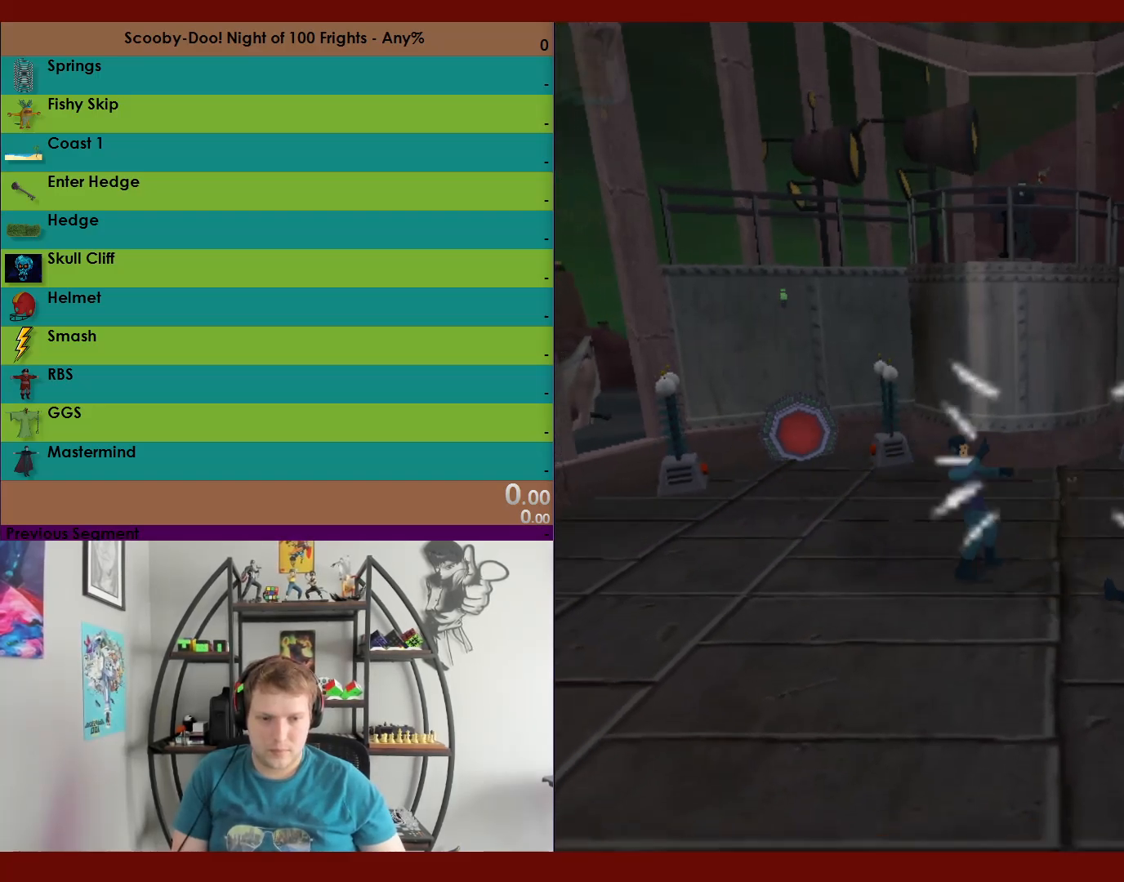
{"buttons": [], "left_stick": "down-right", "right_stick": "center", "events": [[417, "left_stick", "down-right"]]}
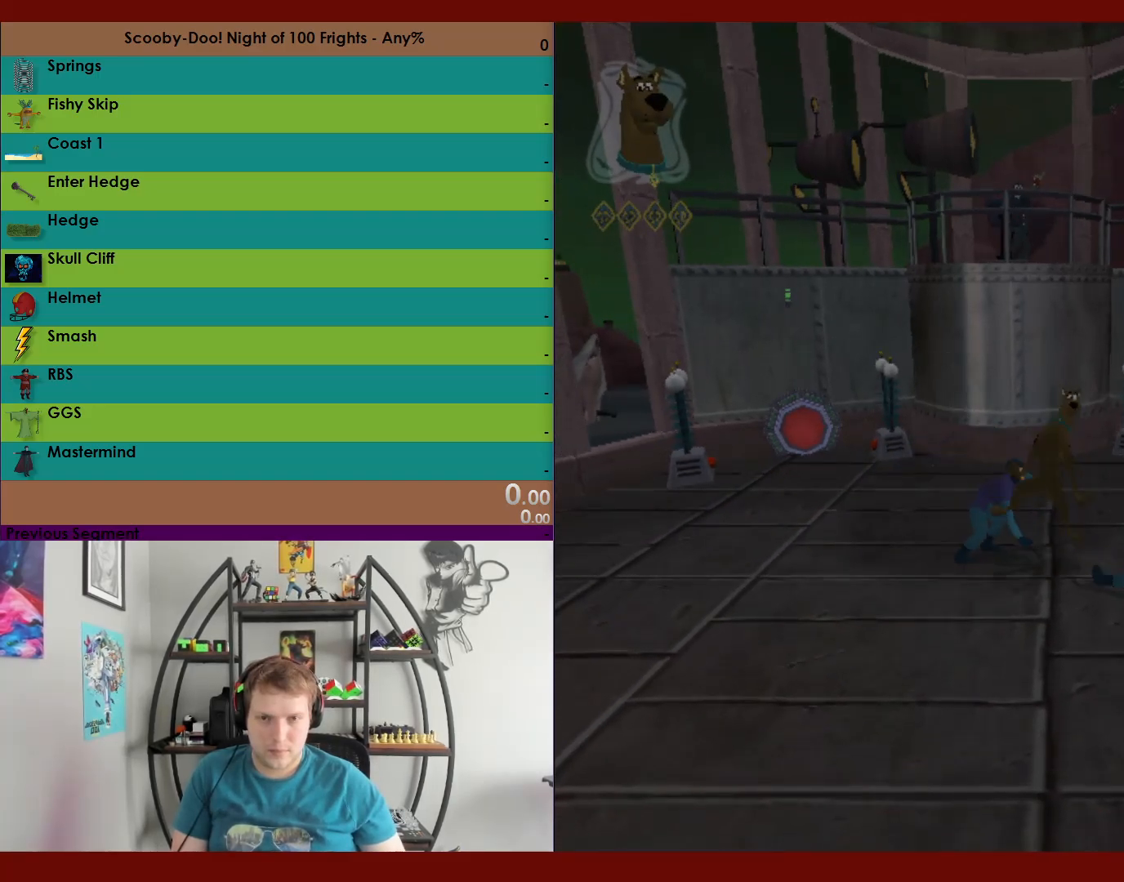
{"buttons": ["X"], "left_stick": "down-right", "right_stick": "center", "events": [[350, "A", "down"], [417, "A", "up"], [500, "X", "down"]]}
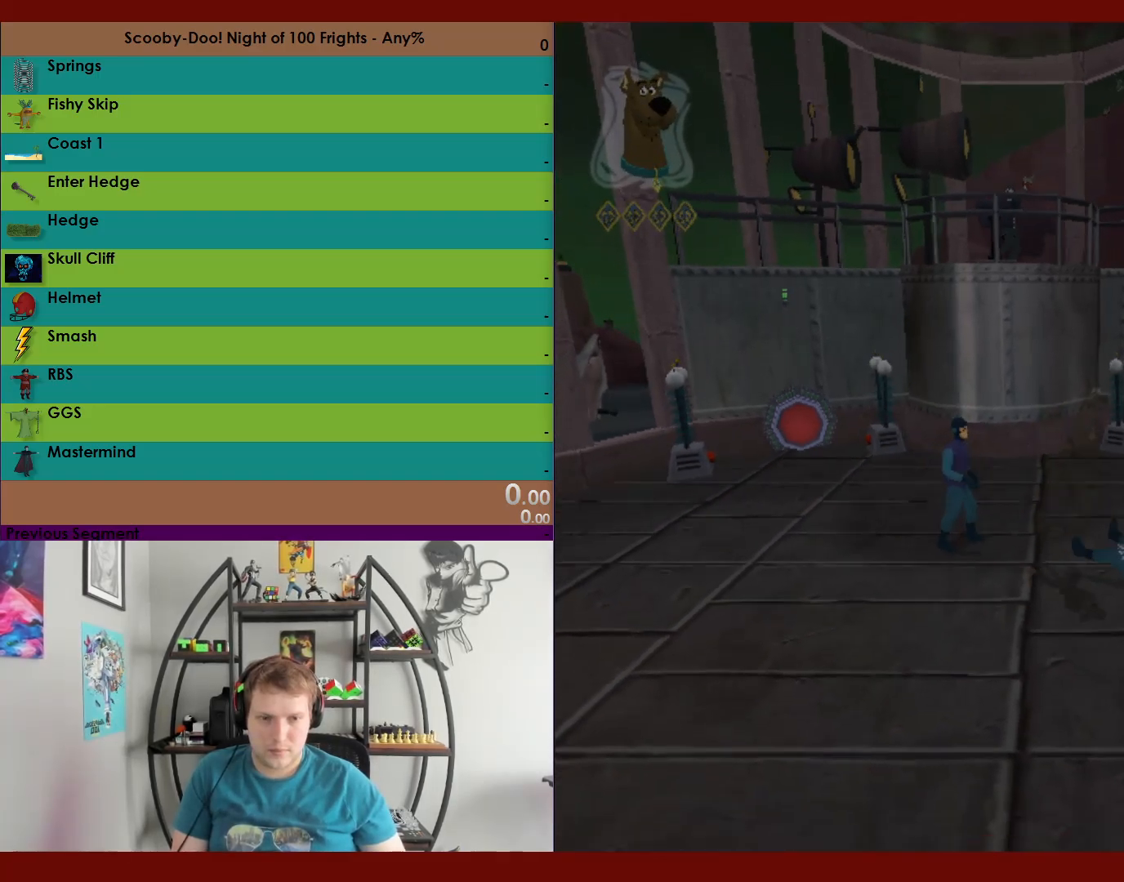
{"buttons": [], "left_stick": "right", "right_stick": "center", "events": [[50, "X", "up"], [117, "left_stick", "right"]]}
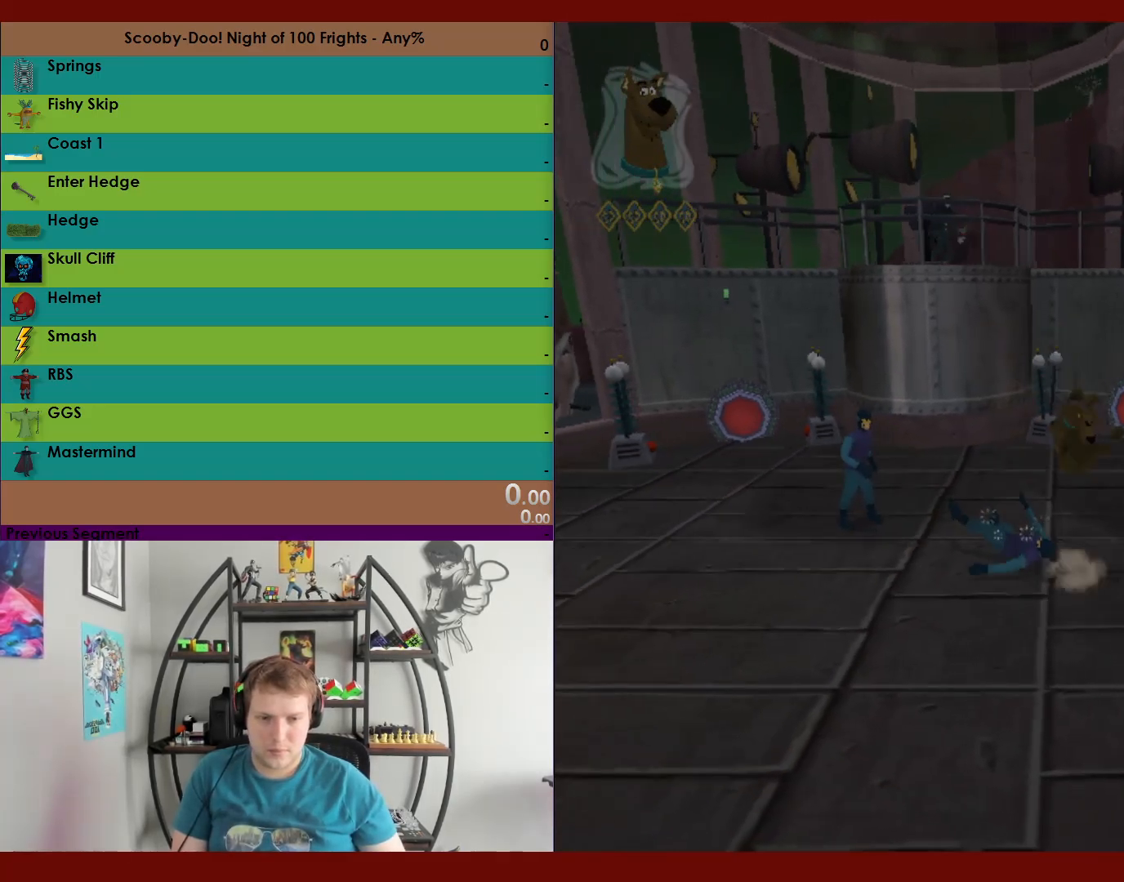
{"buttons": [], "left_stick": "right", "right_stick": "center", "events": []}
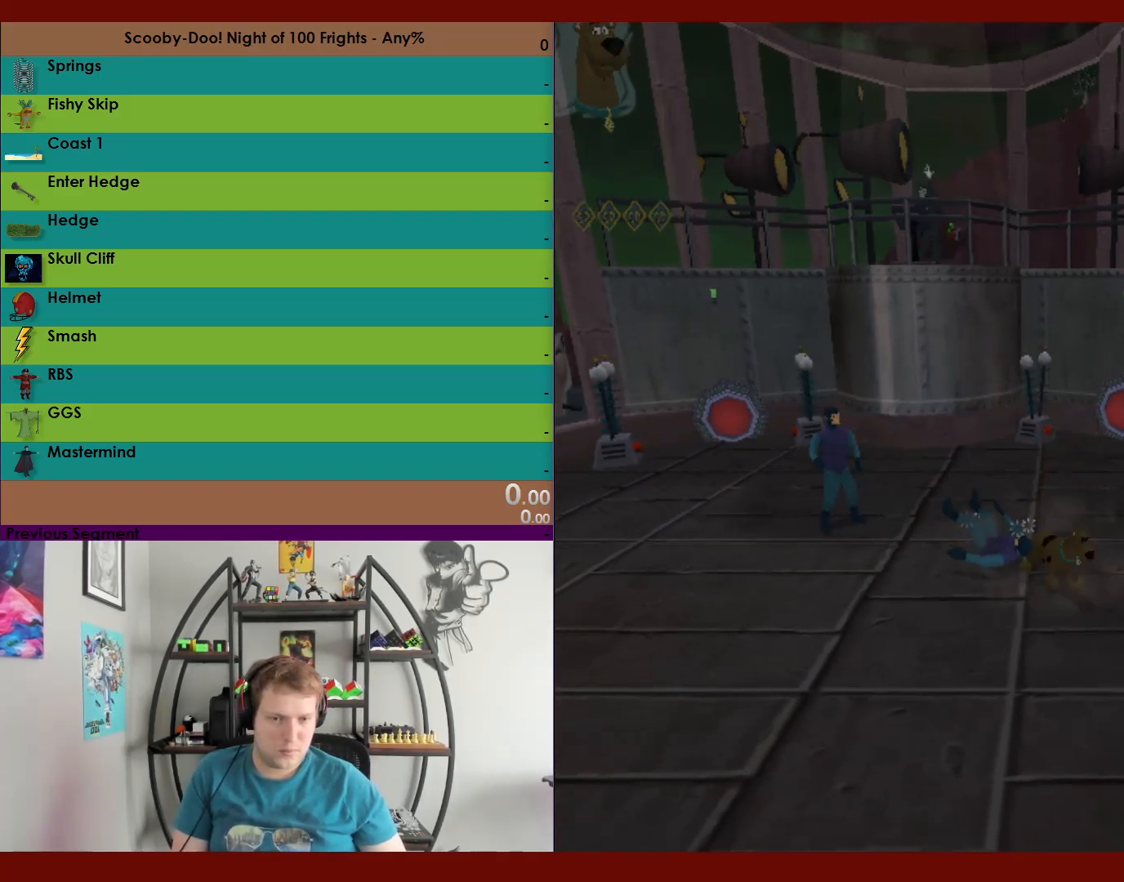
{"buttons": [], "left_stick": "up-left", "right_stick": "center", "events": [[17, "left_stick", "down-right"], [167, "left_stick", "up-left"], [250, "A", "down"], [333, "A", "up"], [433, "X", "down"], [500, "X", "up"]]}
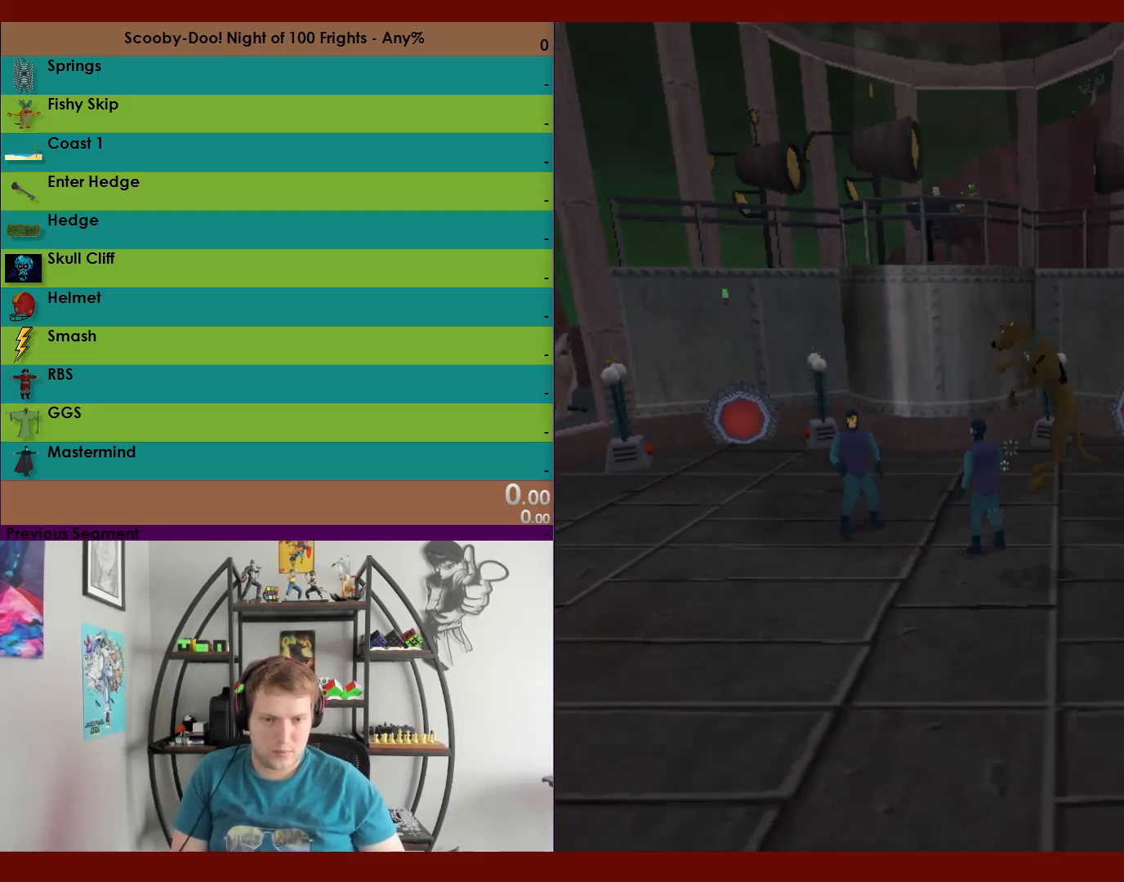
{"buttons": [], "left_stick": "up-right", "right_stick": "center", "events": [[267, "left_stick", "up"], [400, "left_stick", "up-right"]]}
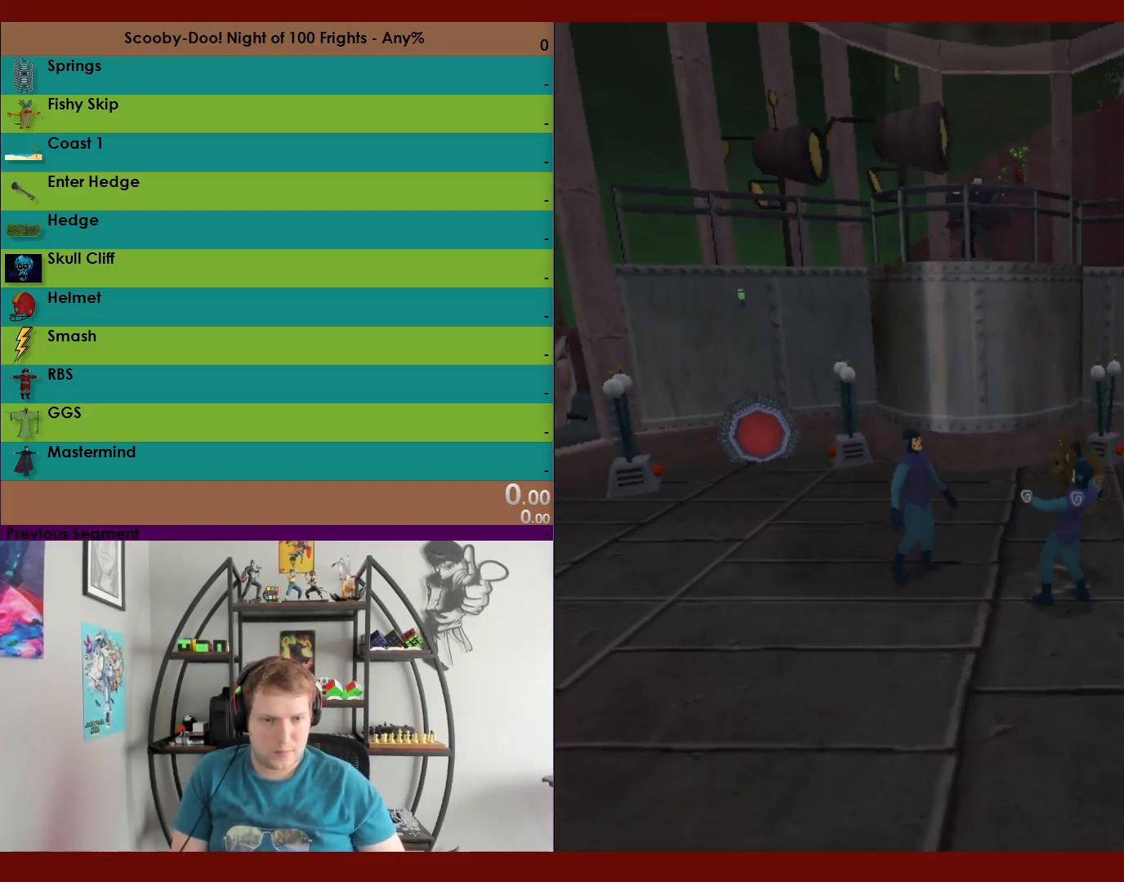
{"buttons": [], "left_stick": "right", "right_stick": "center", "events": [[50, "left_stick", "right"]]}
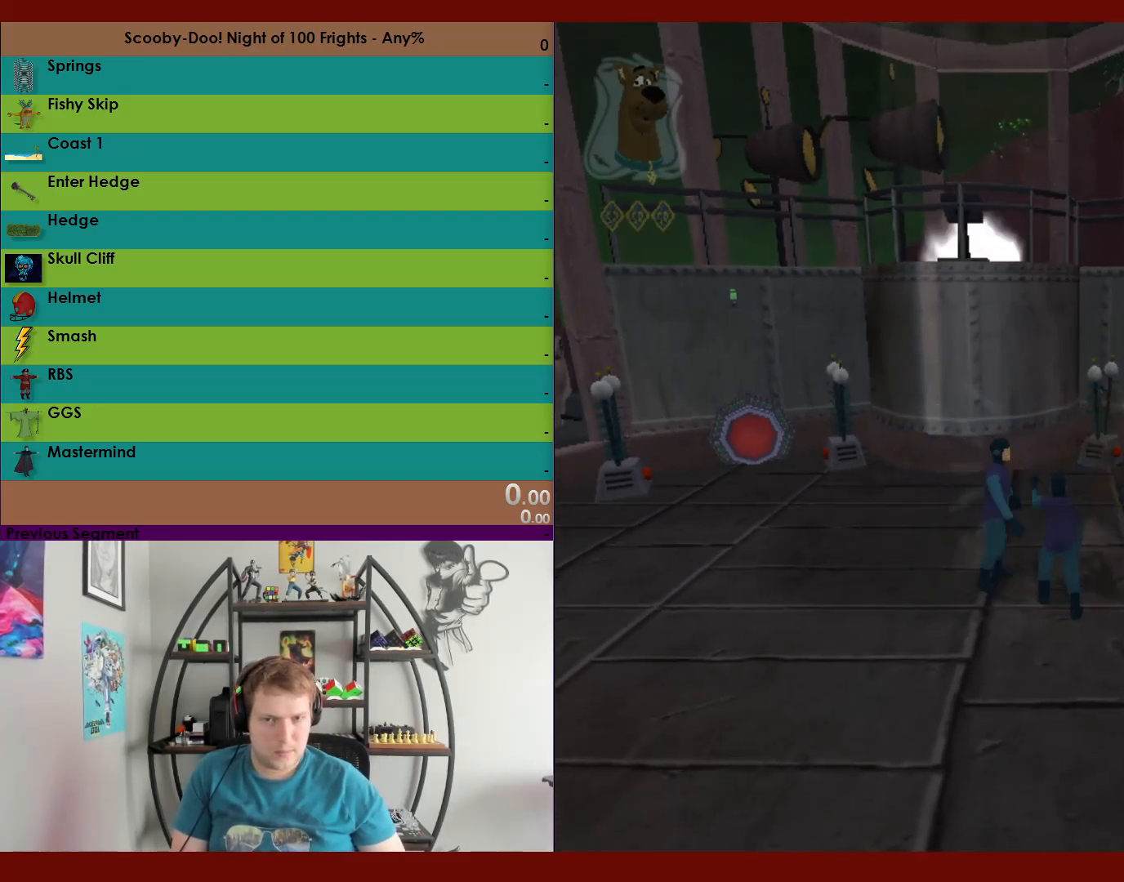
{"buttons": ["R2"], "left_stick": "up", "right_stick": "center", "events": [[183, "left_stick", "up-right"], [283, "R2", "down"], [400, "left_stick", "up"]]}
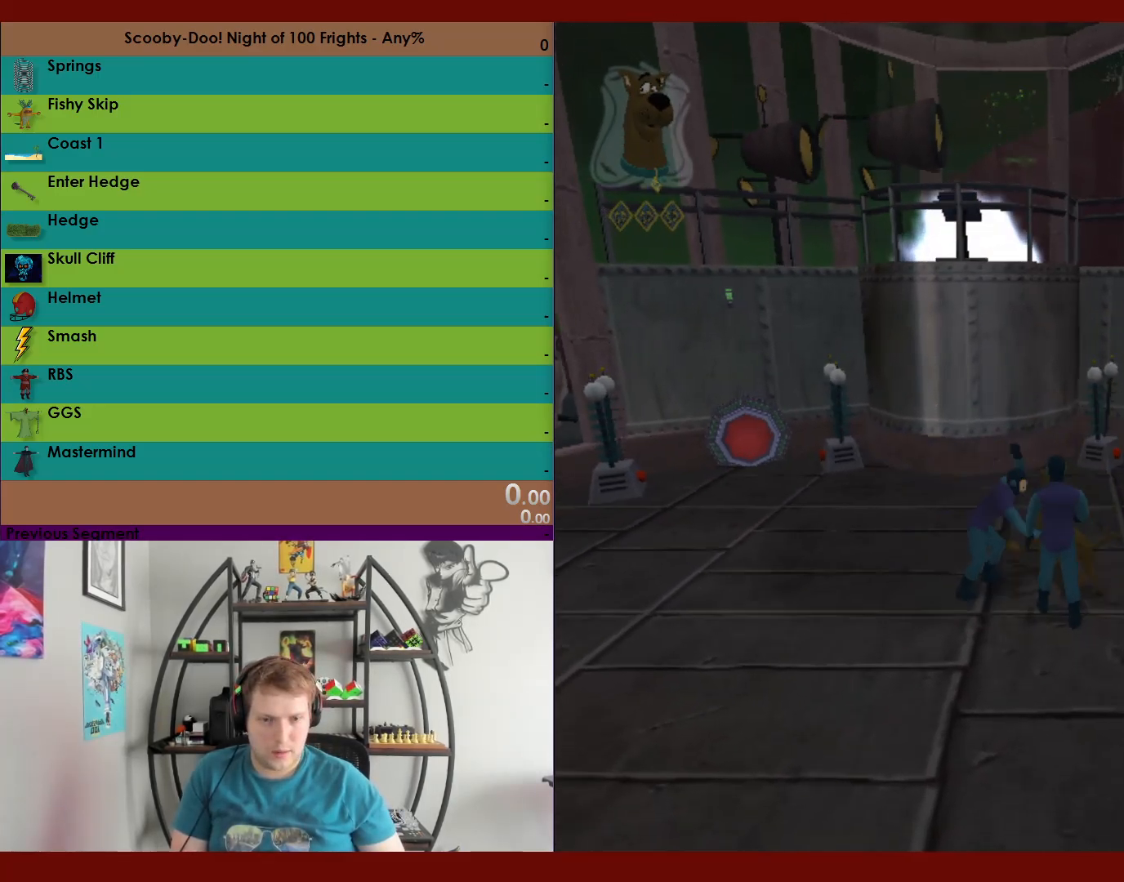
{"buttons": ["R2"], "left_stick": "left", "right_stick": "center", "events": [[117, "left_stick", "up-left"], [283, "left_stick", "left"]]}
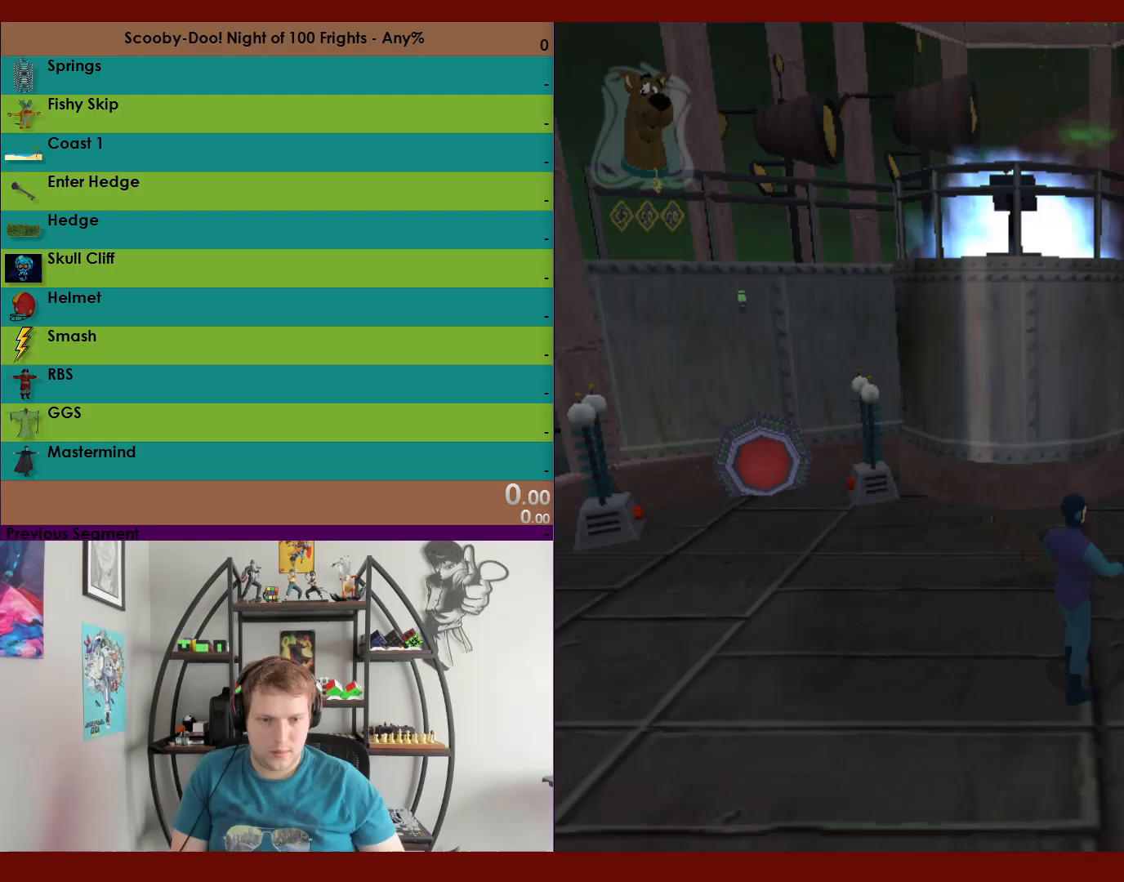
{"buttons": ["X", "R2"], "left_stick": "right", "right_stick": "center", "events": [[50, "left_stick", "down-left"], [317, "left_stick", "right"], [417, "X", "down"]]}
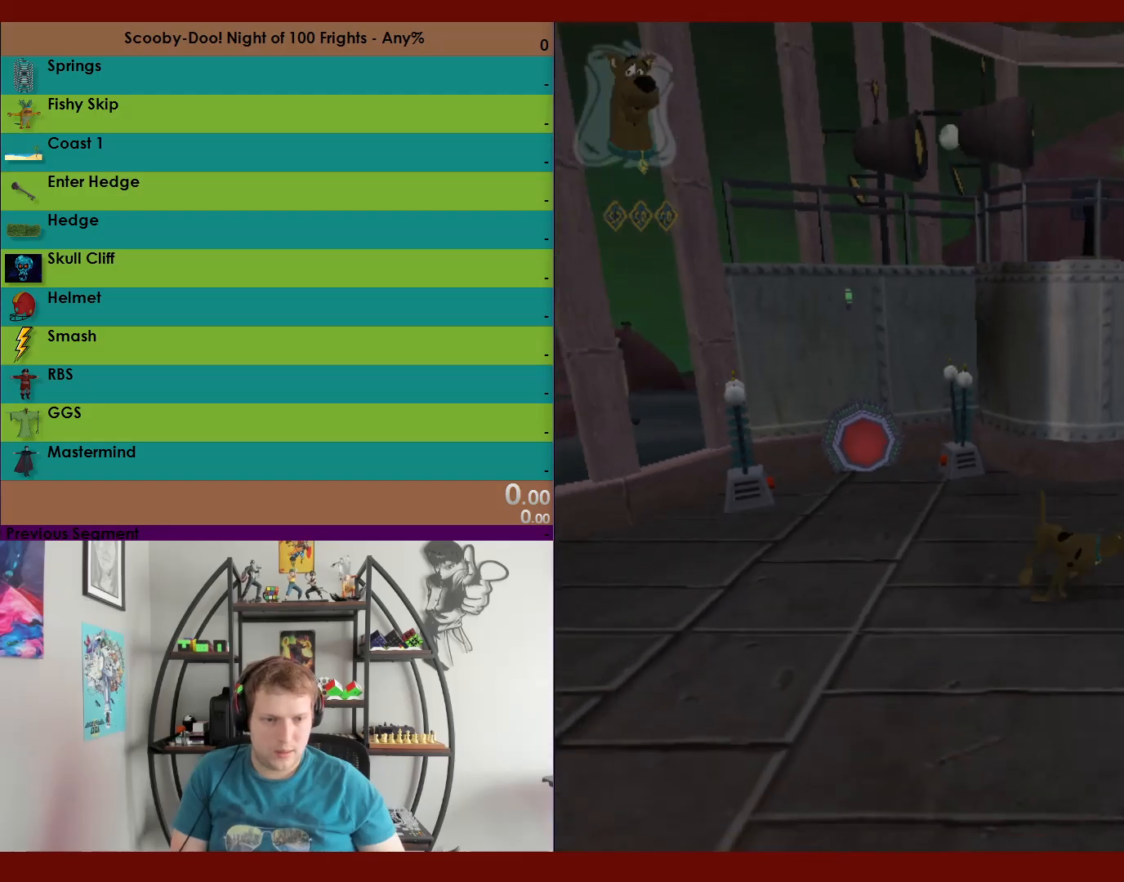
{"buttons": ["R2"], "left_stick": "down-left", "right_stick": "center", "events": [[67, "left_stick", "up-right"], [300, "left_stick", "right"], [483, "left_stick", "down-left"], [500, "X", "up"]]}
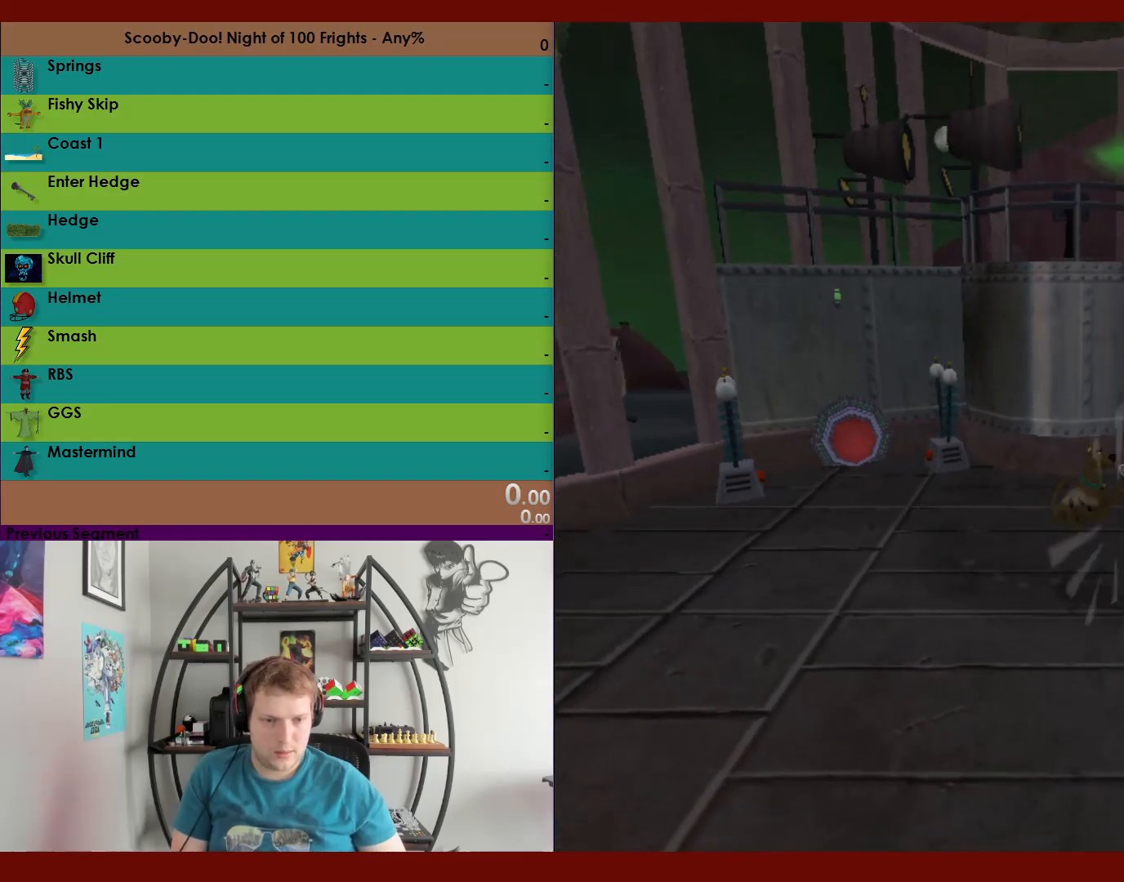
{"buttons": ["R2"], "left_stick": "left", "right_stick": "center", "events": [[133, "left_stick", "left"]]}
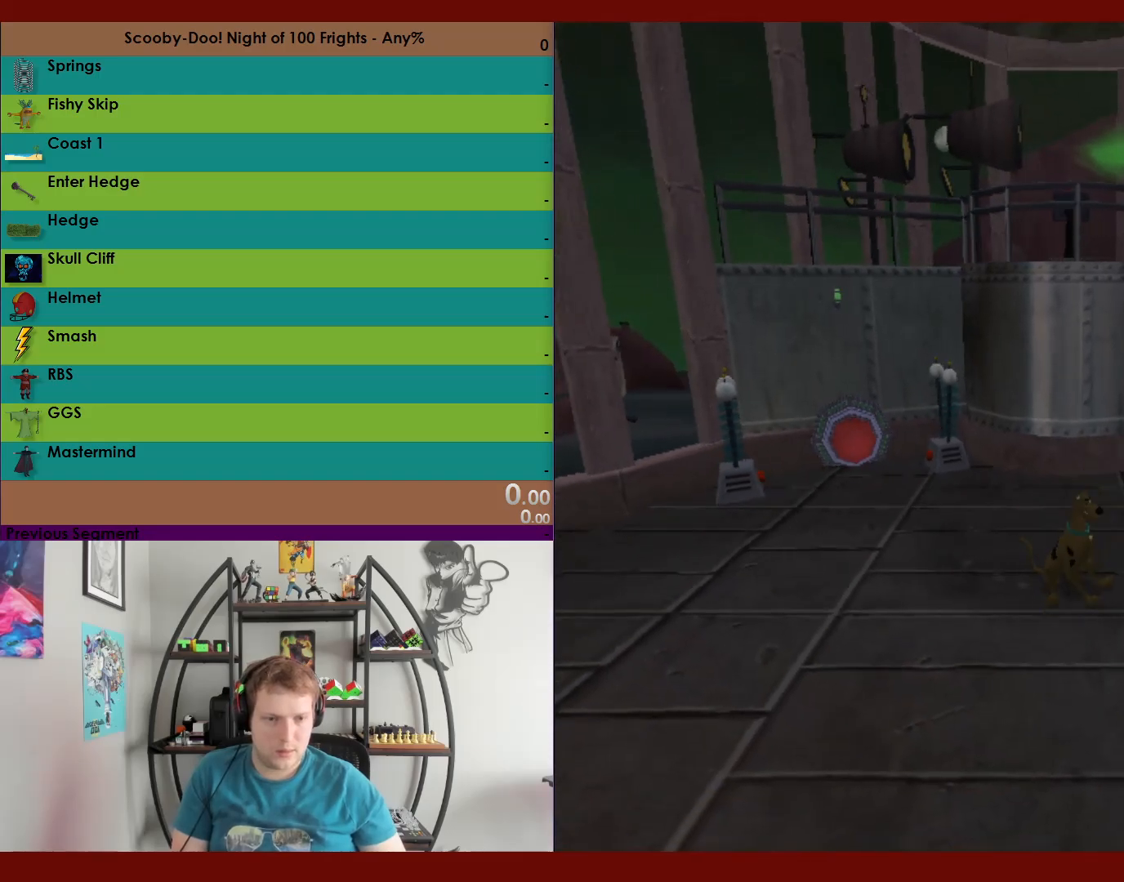
{"buttons": ["R2"], "left_stick": "right", "right_stick": "center", "events": [[400, "left_stick", "right"]]}
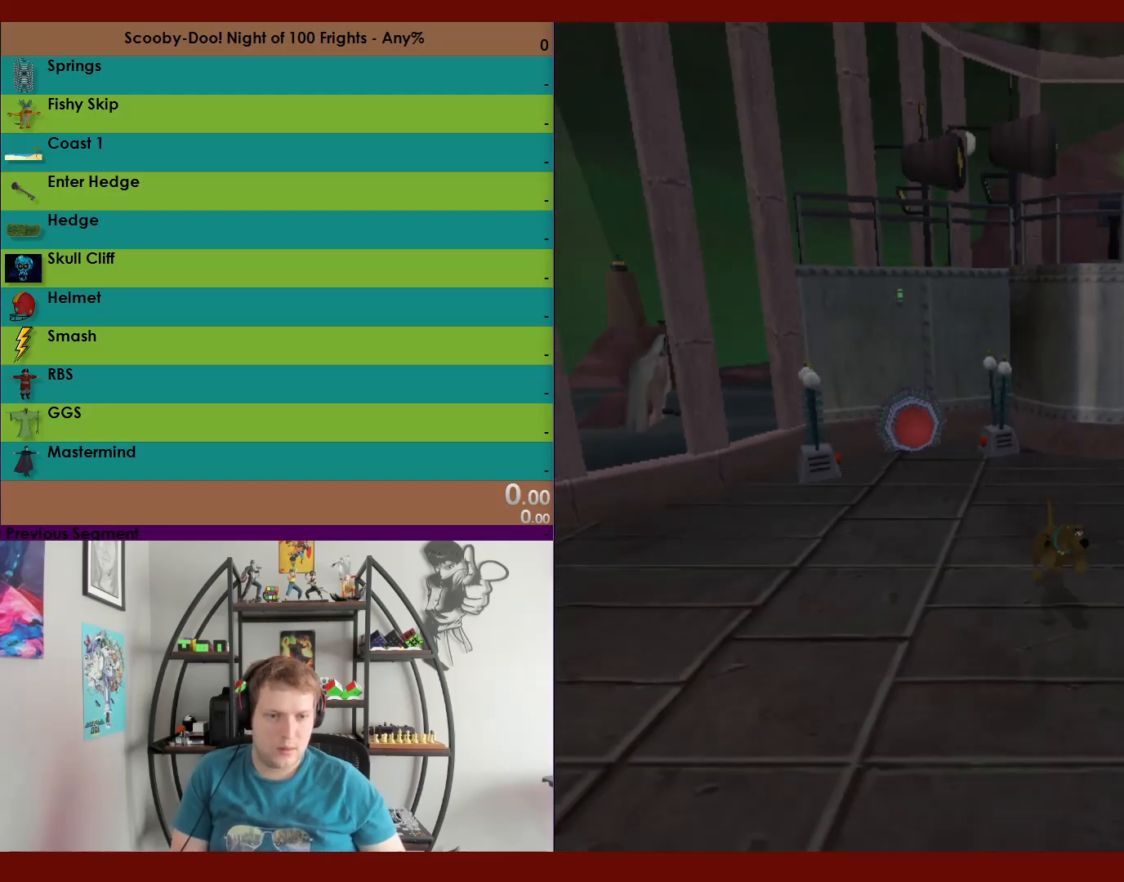
{"buttons": ["X", "R2"], "left_stick": "up-right", "right_stick": "center", "events": [[133, "left_stick", "up-right"], [183, "X", "down"]]}
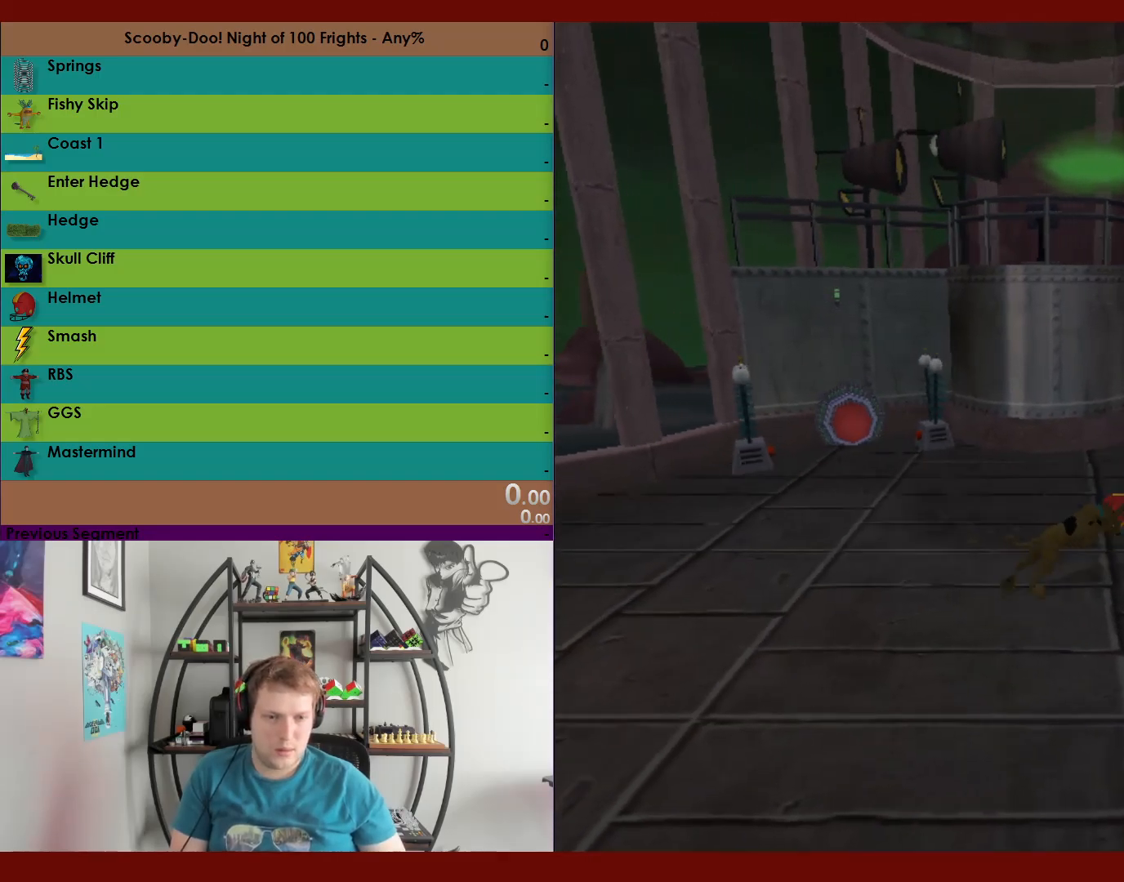
{"buttons": ["R2"], "left_stick": "left", "right_stick": "center", "events": [[133, "left_stick", "up"], [383, "X", "up"], [483, "left_stick", "left"]]}
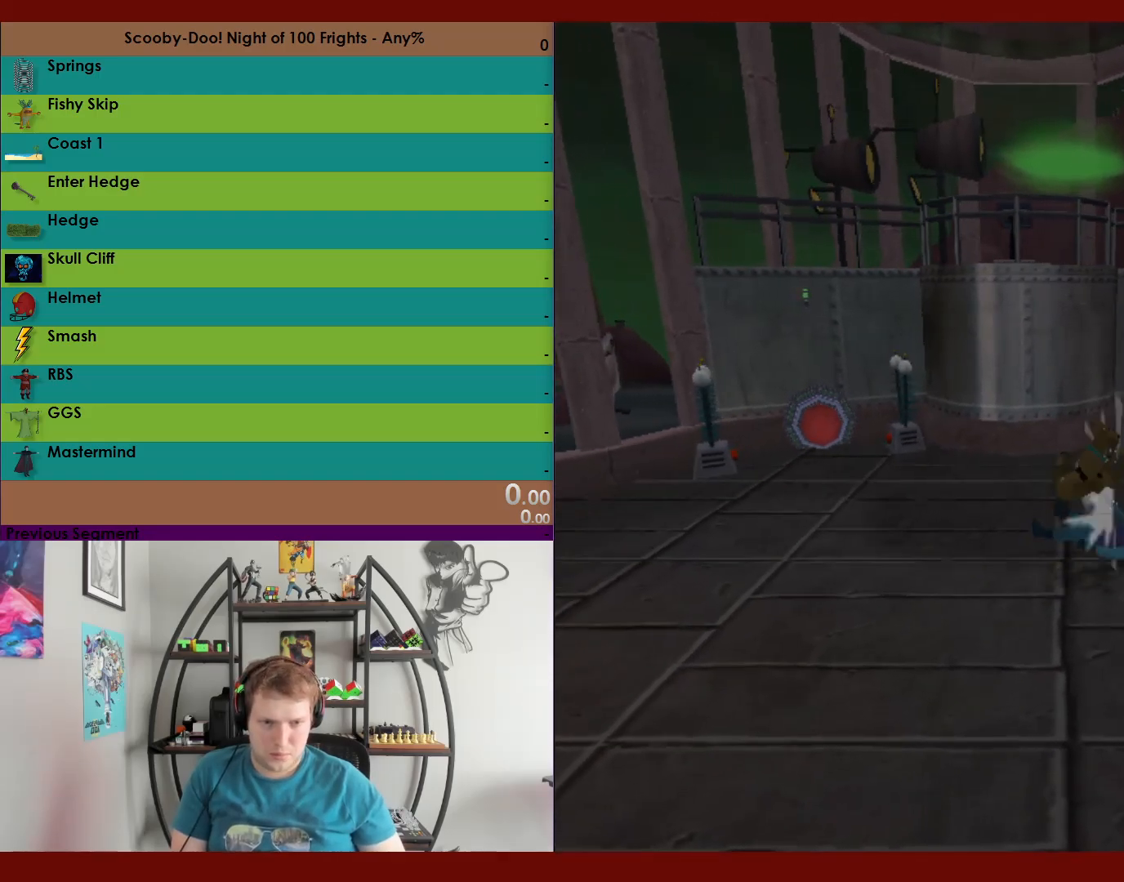
{"buttons": [], "left_stick": "left", "right_stick": "center", "events": [[67, "R2", "up"]]}
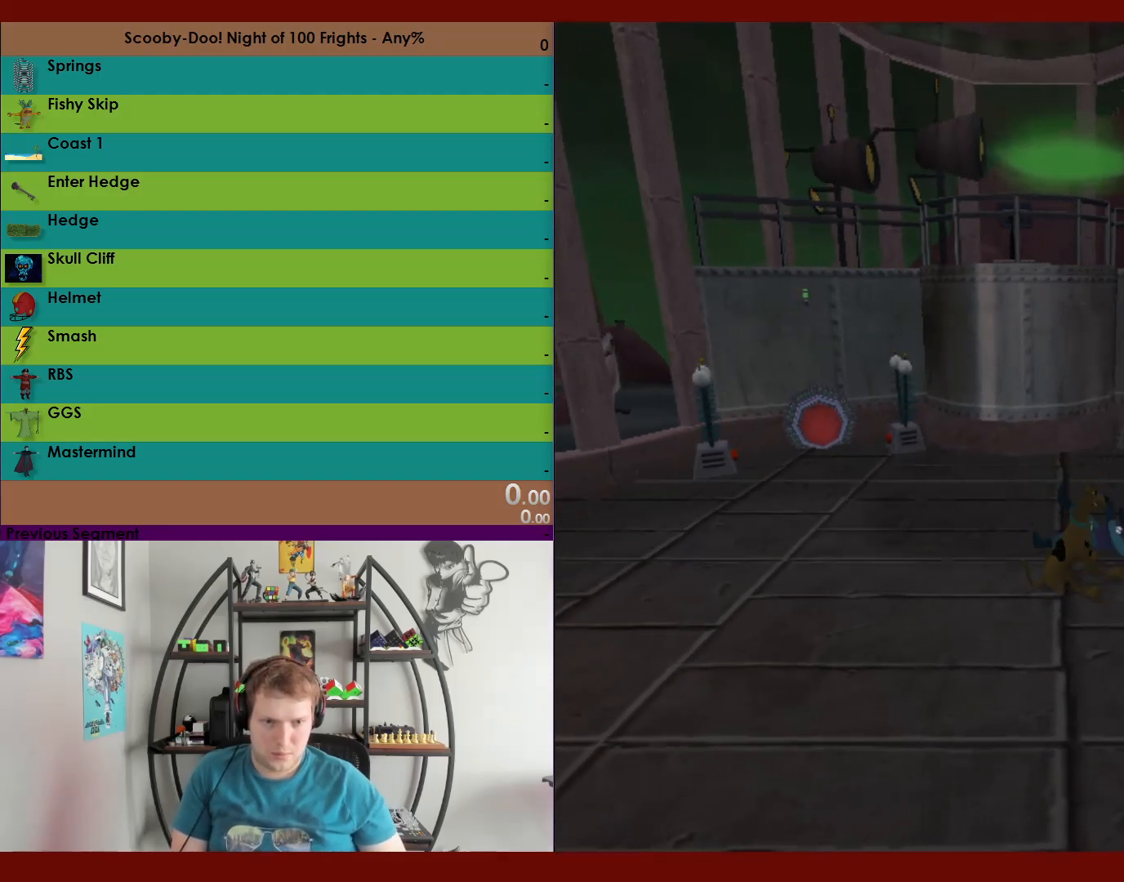
{"buttons": [], "left_stick": "up-right", "right_stick": "center", "events": [[183, "A", "down"], [300, "A", "up"], [300, "left_stick", "up"], [383, "X", "down"], [383, "left_stick", "up-right"], [450, "X", "up"]]}
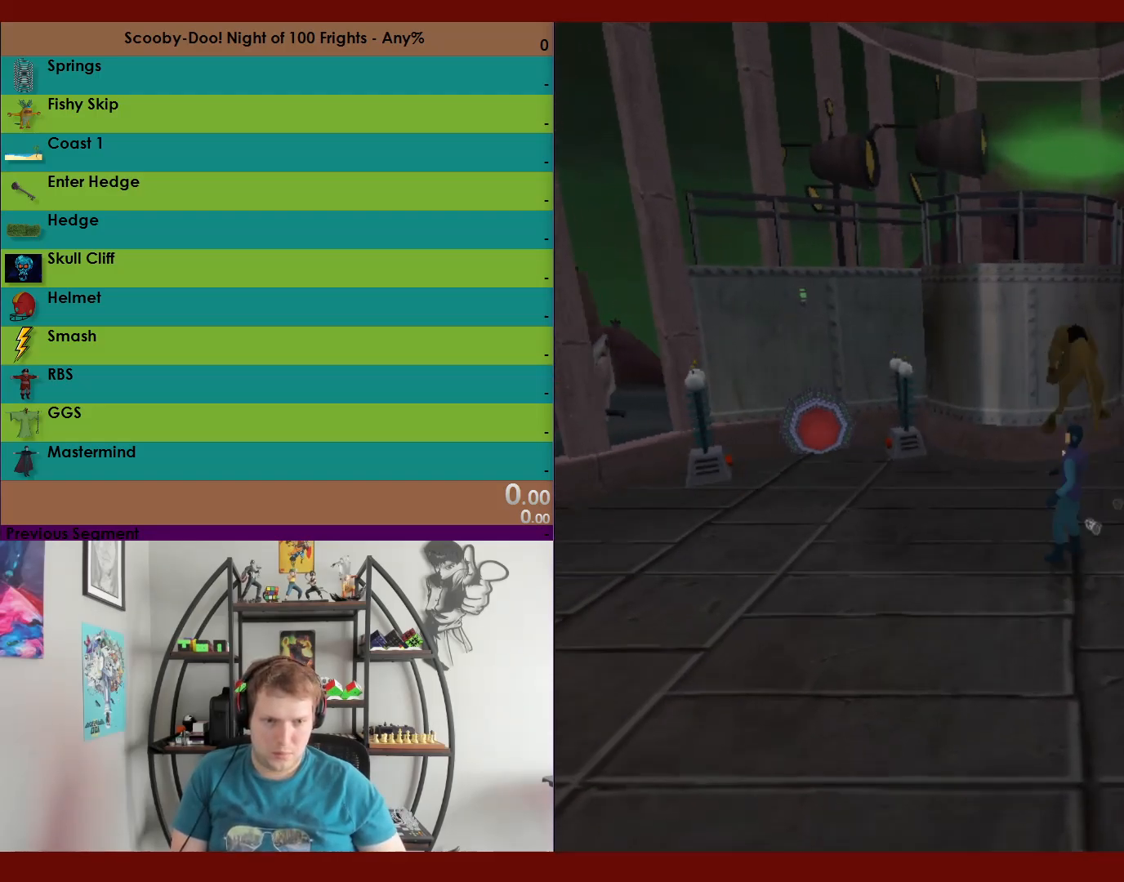
{"buttons": [], "left_stick": "up-left", "right_stick": "center", "events": [[17, "left_stick", "center"], [283, "left_stick", "left"], [417, "left_stick", "up-left"]]}
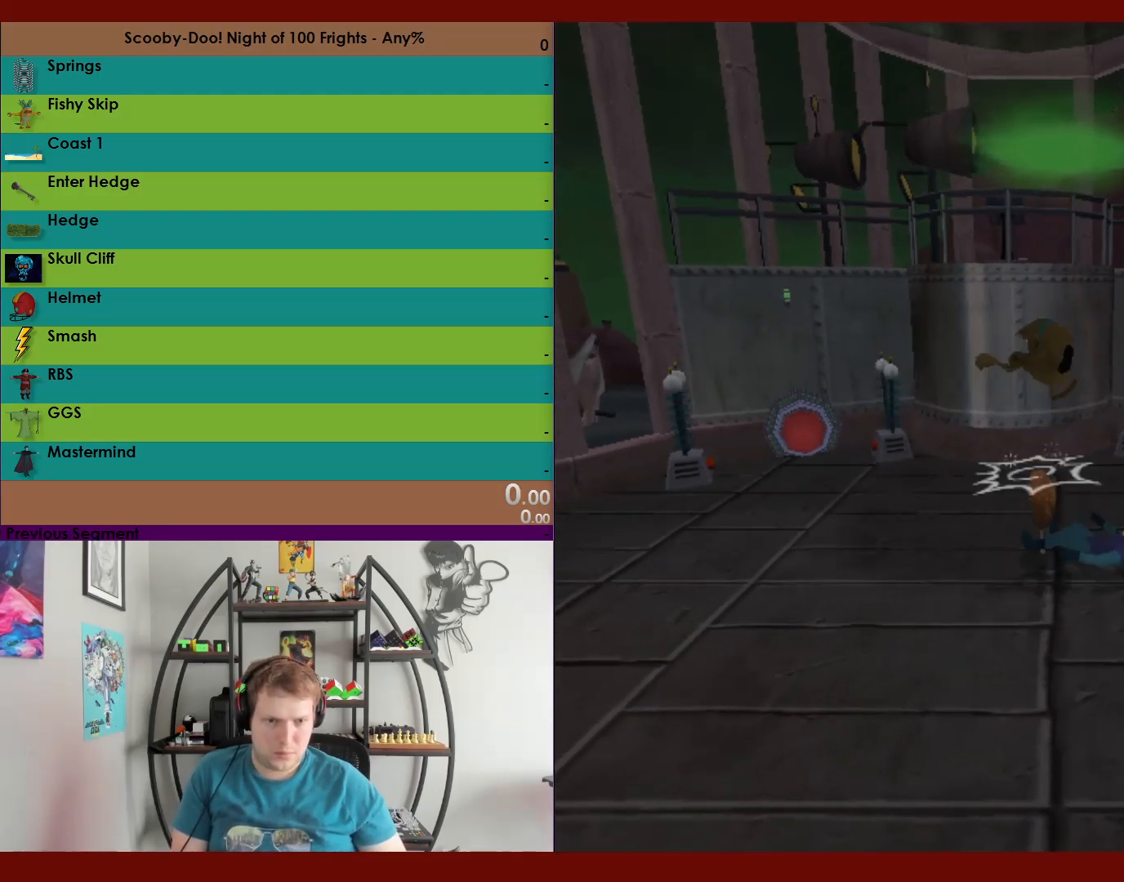
{"buttons": [], "left_stick": "right", "right_stick": "center", "events": [[100, "left_stick", "up-right"], [167, "left_stick", "right"], [283, "X", "down"], [350, "X", "up"]]}
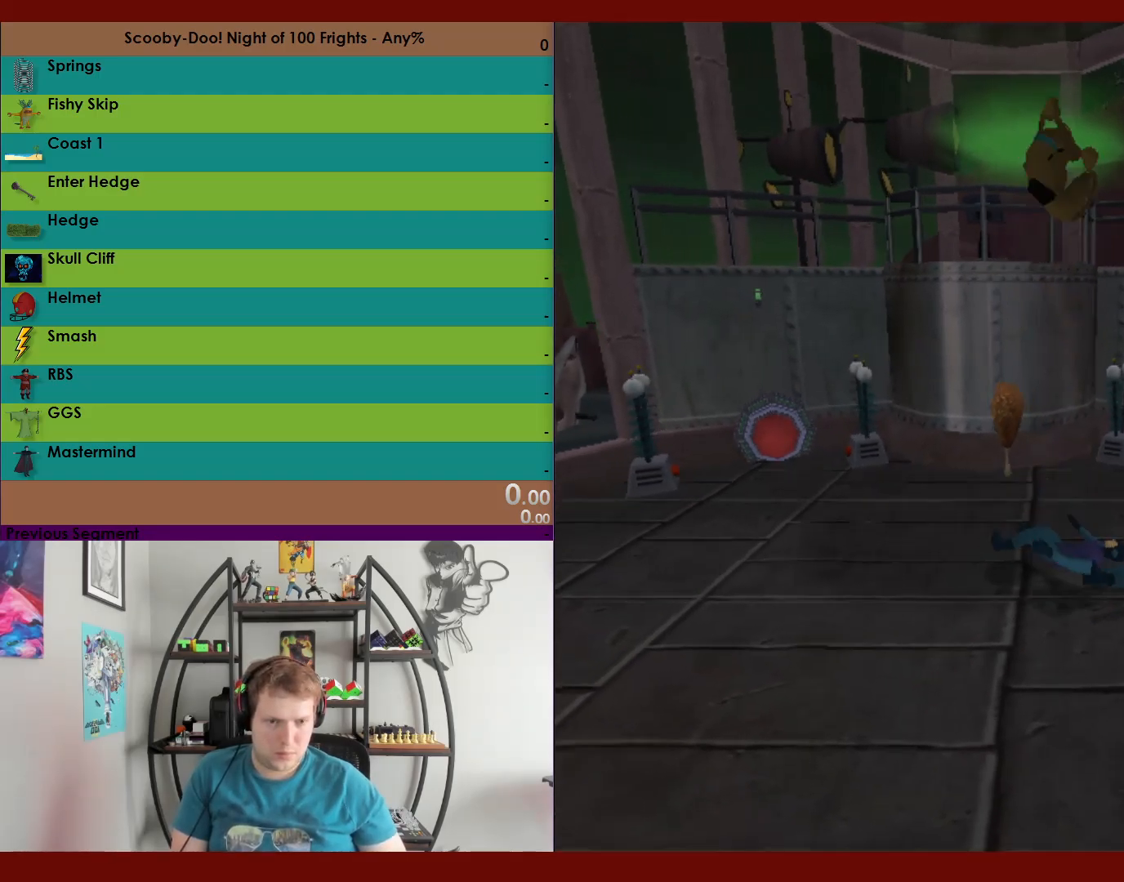
{"buttons": [], "left_stick": "up-left", "right_stick": "center", "events": [[200, "left_stick", "up"], [267, "left_stick", "center"], [300, "L2", "down"], [367, "left_stick", "up-left"], [433, "L2", "up"]]}
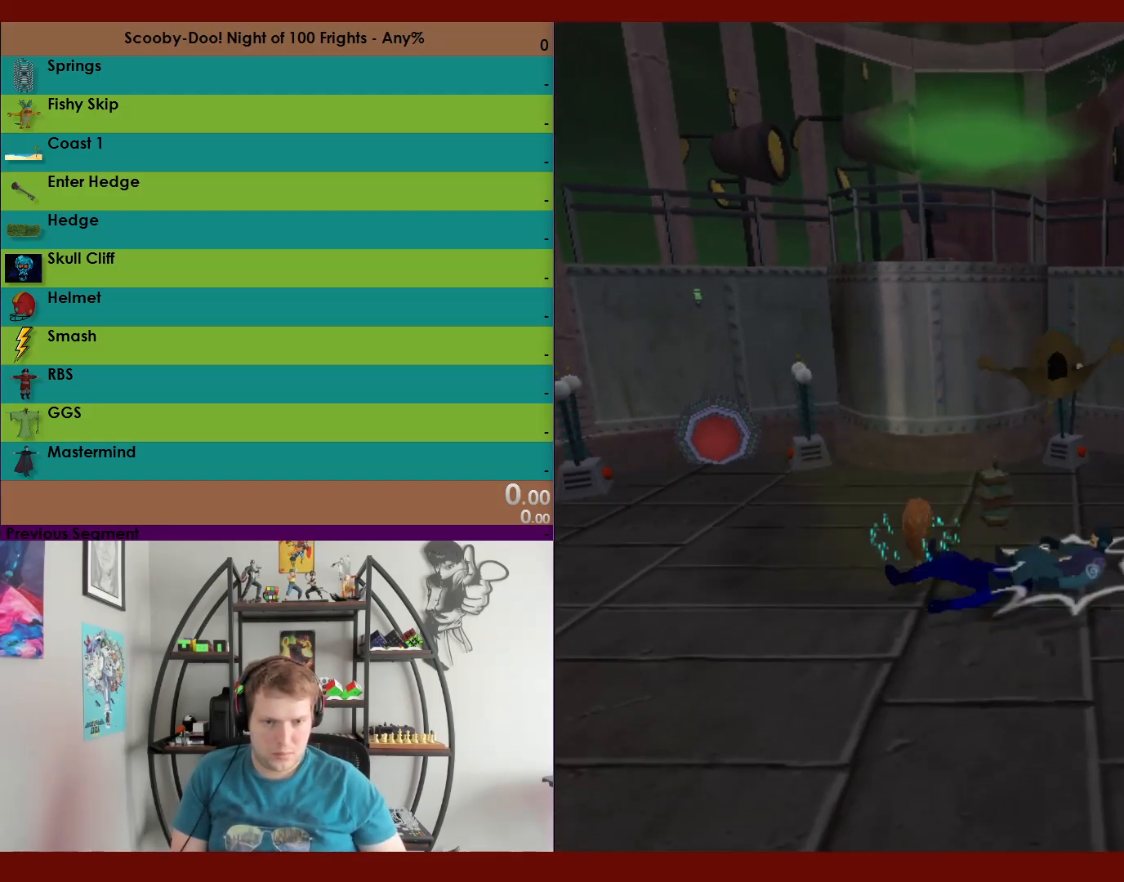
{"buttons": [], "left_stick": "down-right", "right_stick": "center", "events": [[400, "left_stick", "down-left"], [483, "left_stick", "down-right"]]}
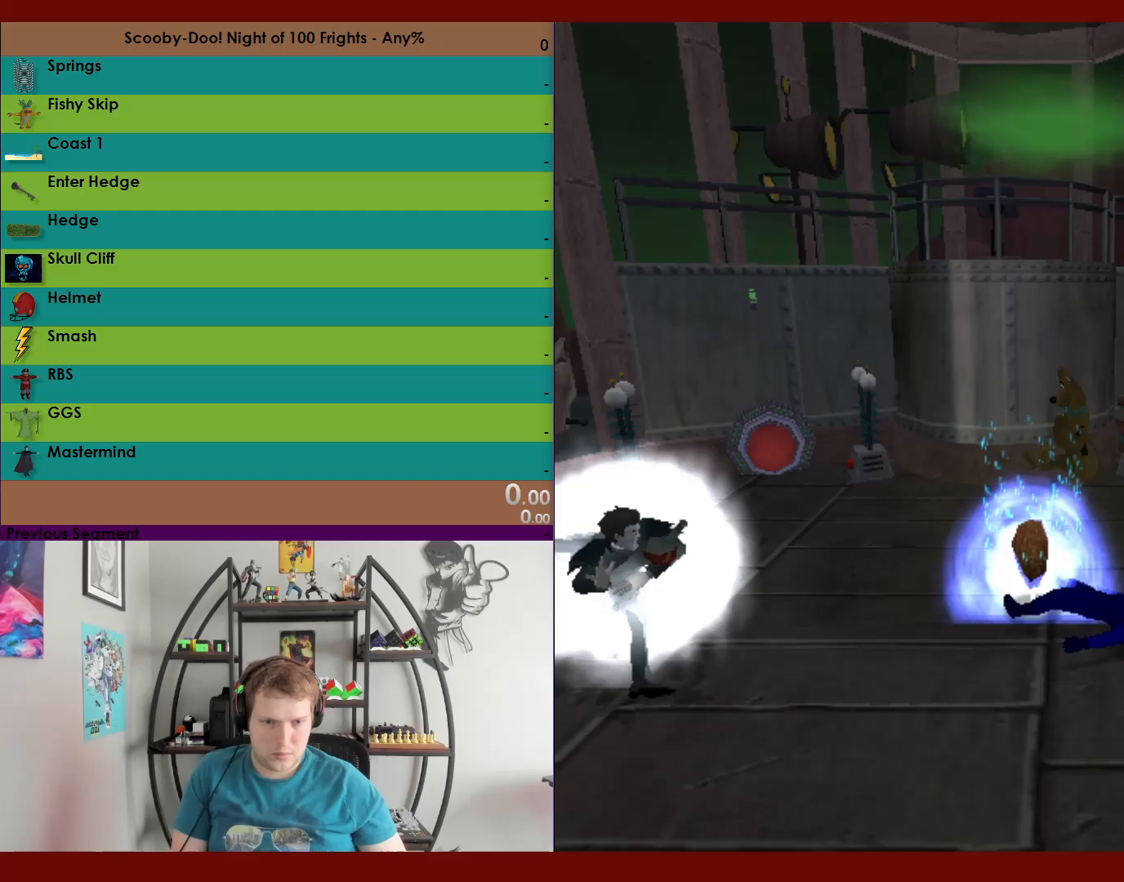
{"buttons": [], "left_stick": "left", "right_stick": "center", "events": [[367, "left_stick", "down-left"], [433, "left_stick", "left"]]}
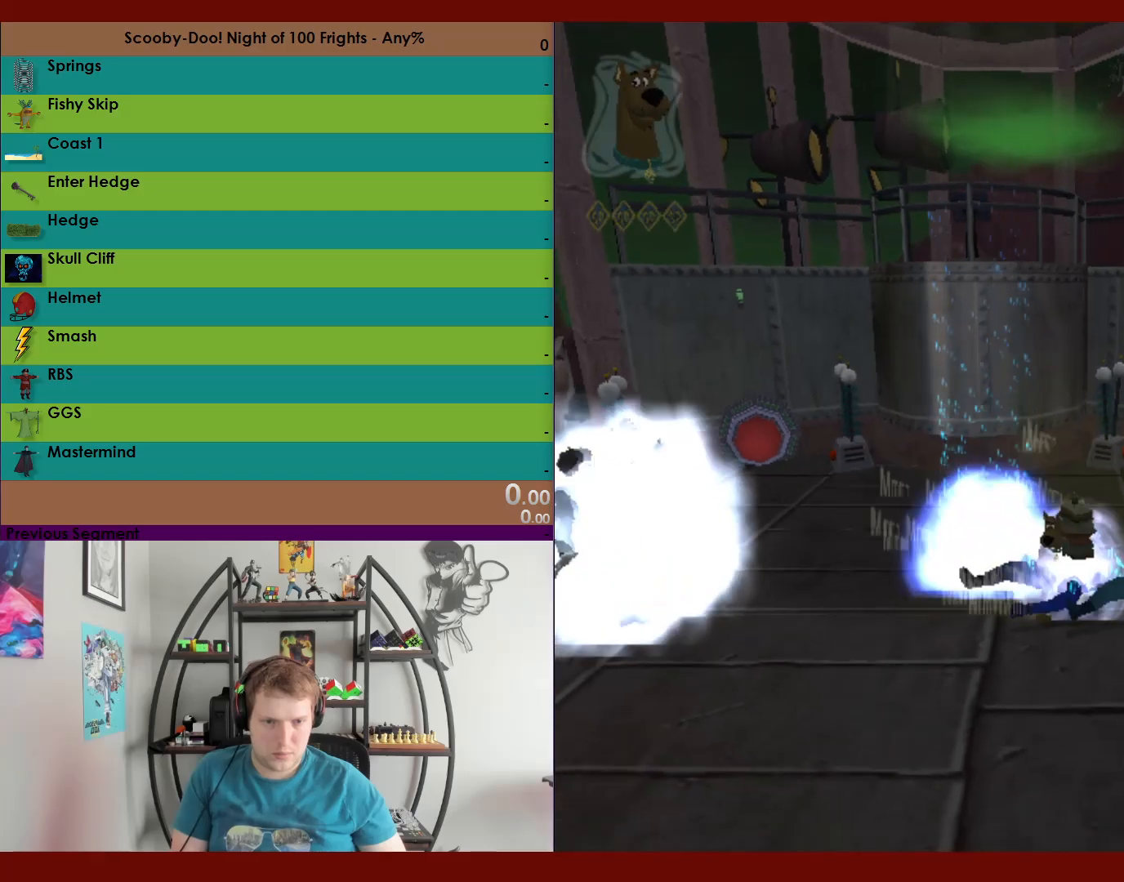
{"buttons": ["L2"], "left_stick": "left", "right_stick": "center", "events": [[300, "A", "down"], [450, "A", "up"], [500, "L2", "down"]]}
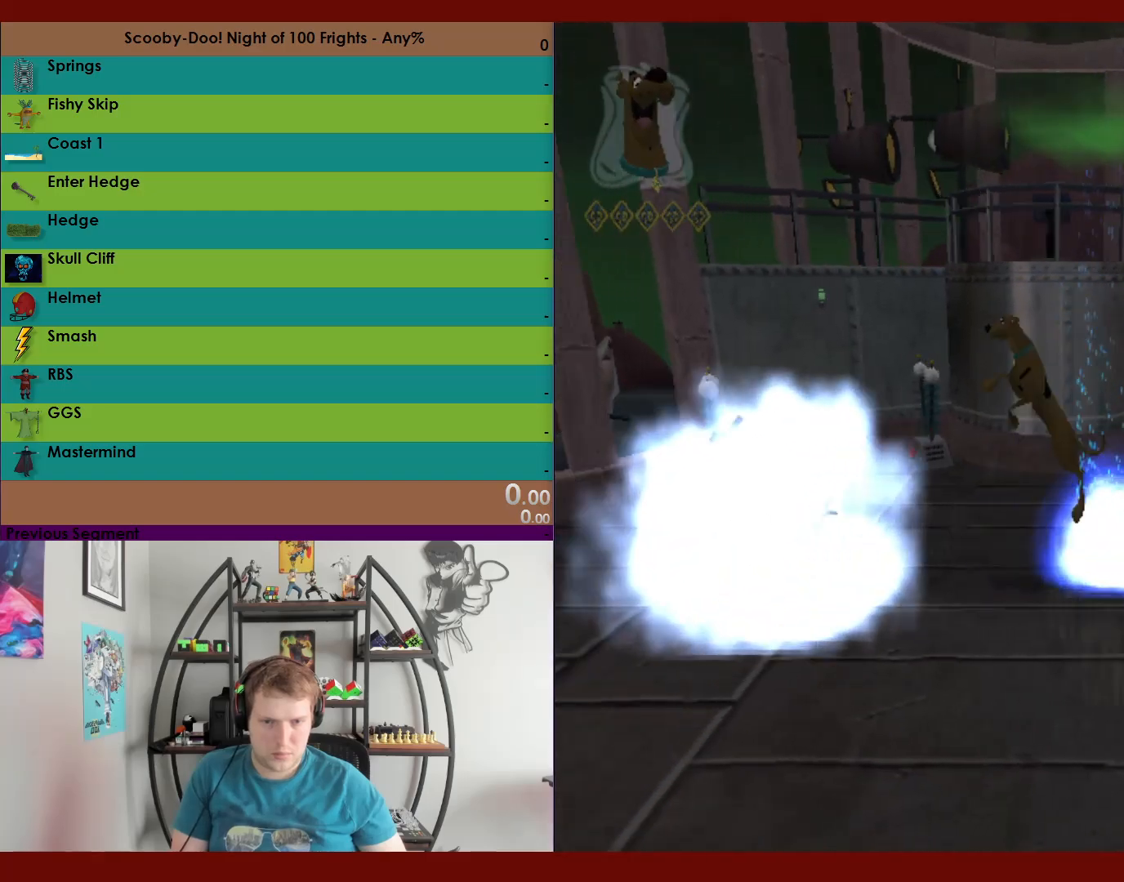
{"buttons": ["L2", "R1", "R2"], "left_stick": "left", "right_stick": "center"}
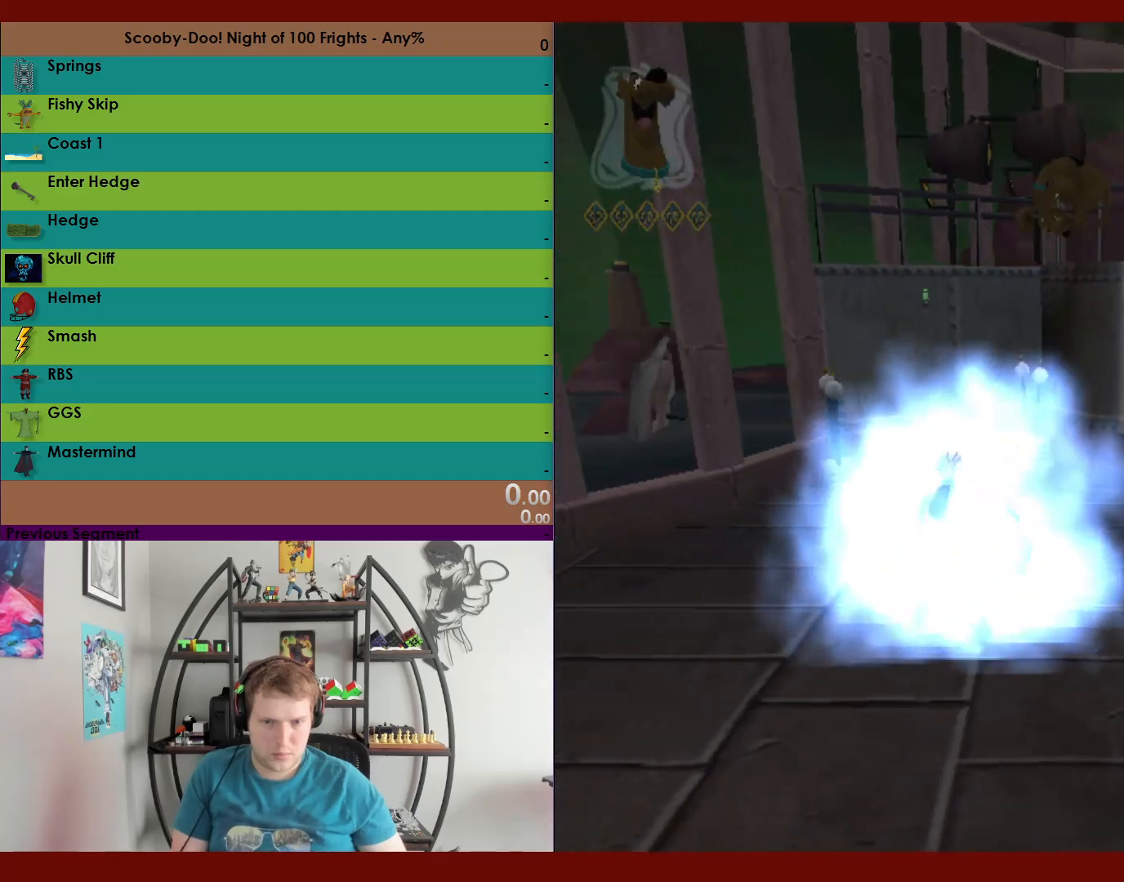
{"buttons": [], "left_stick": "down", "right_stick": "center"}
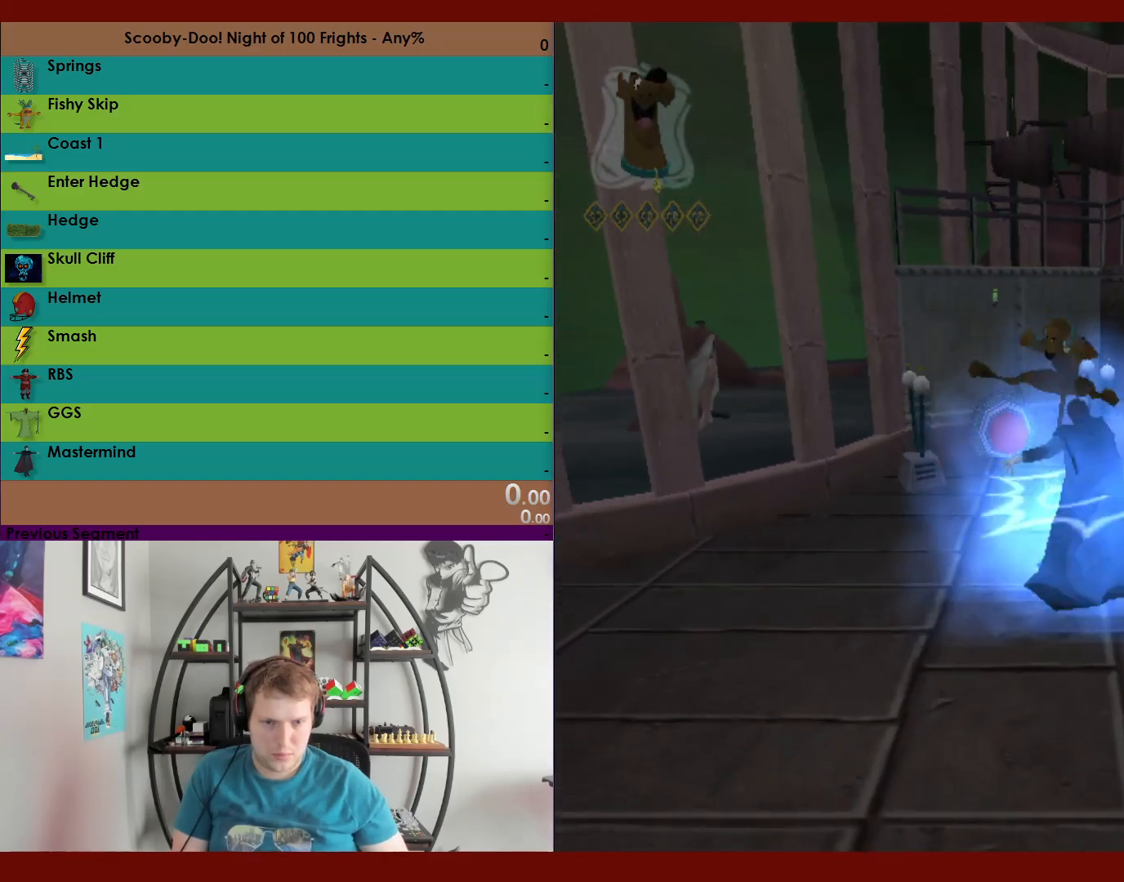
{"buttons": ["A"], "left_stick": "down", "right_stick": "center", "events": [[250, "A", "down"]]}
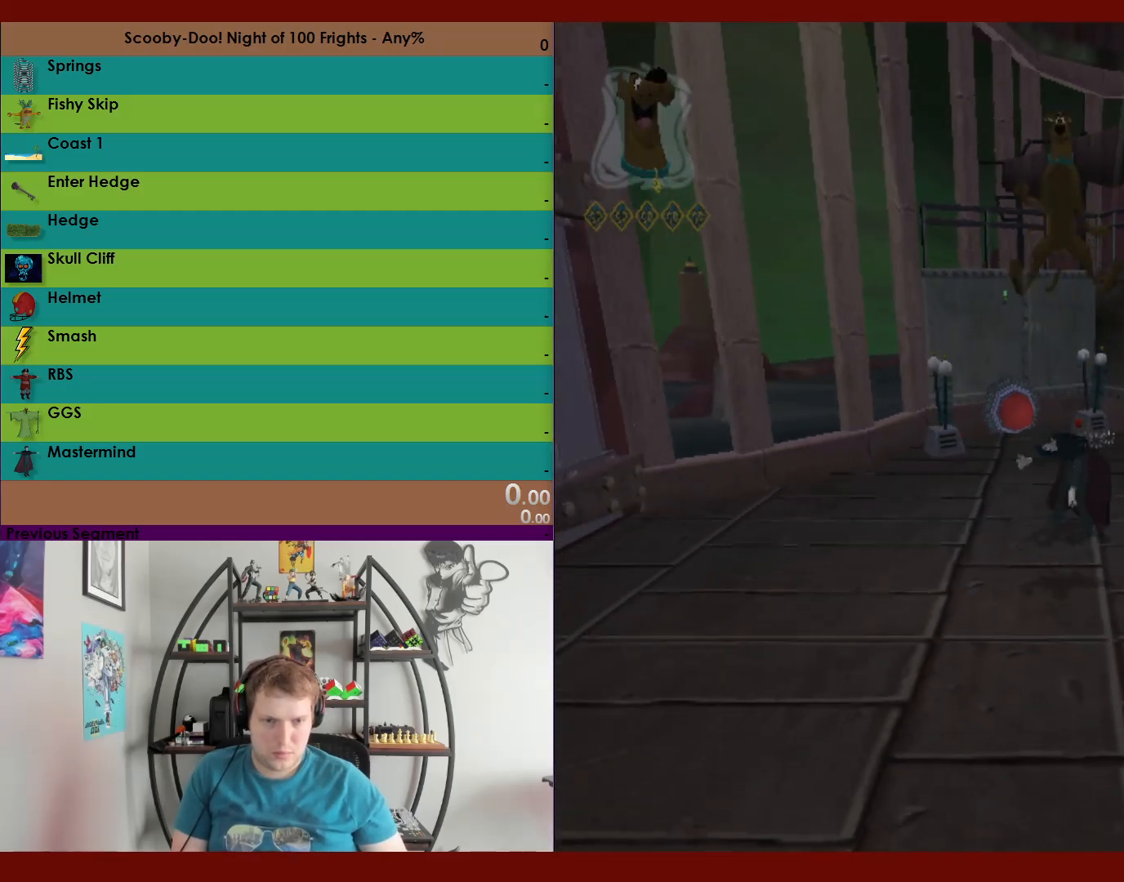
{"buttons": [], "left_stick": "up", "right_stick": "center", "events": [[117, "left_stick", "right"], [150, "A", "up"], [200, "left_stick", "up"]]}
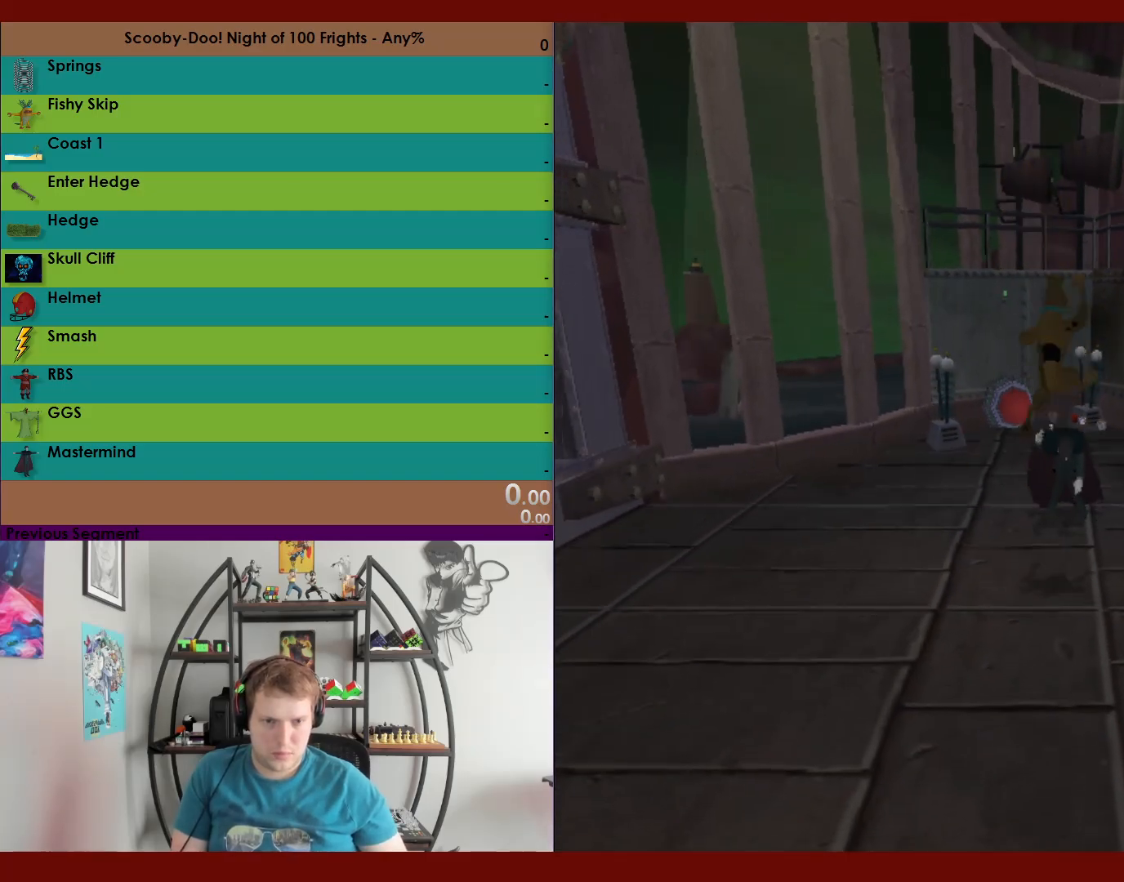
{"buttons": [], "left_stick": "up-left", "right_stick": "center", "events": [[183, "X", "down"], [367, "left_stick", "up-left"], [467, "X", "up"]]}
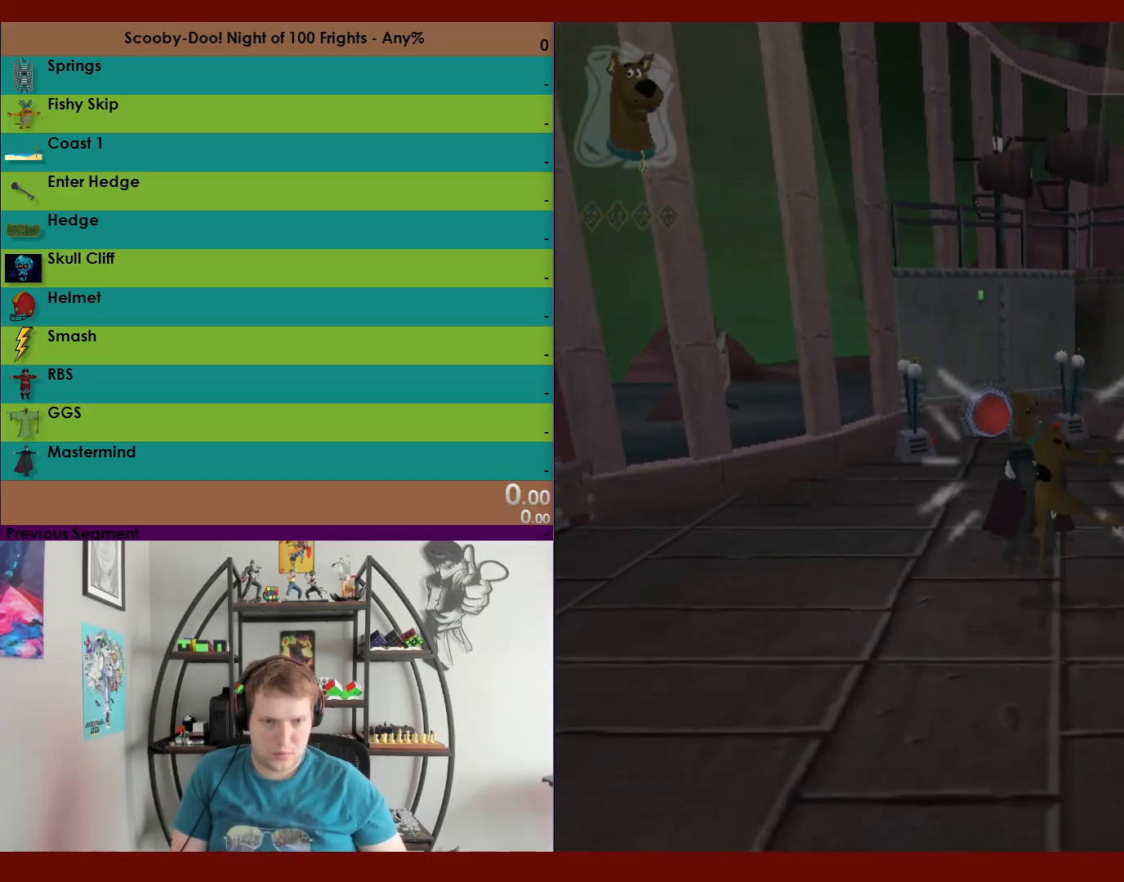
{"buttons": [], "left_stick": "up-left", "right_stick": "center", "events": [[50, "left_stick", "left"], [267, "left_stick", "up-left"]]}